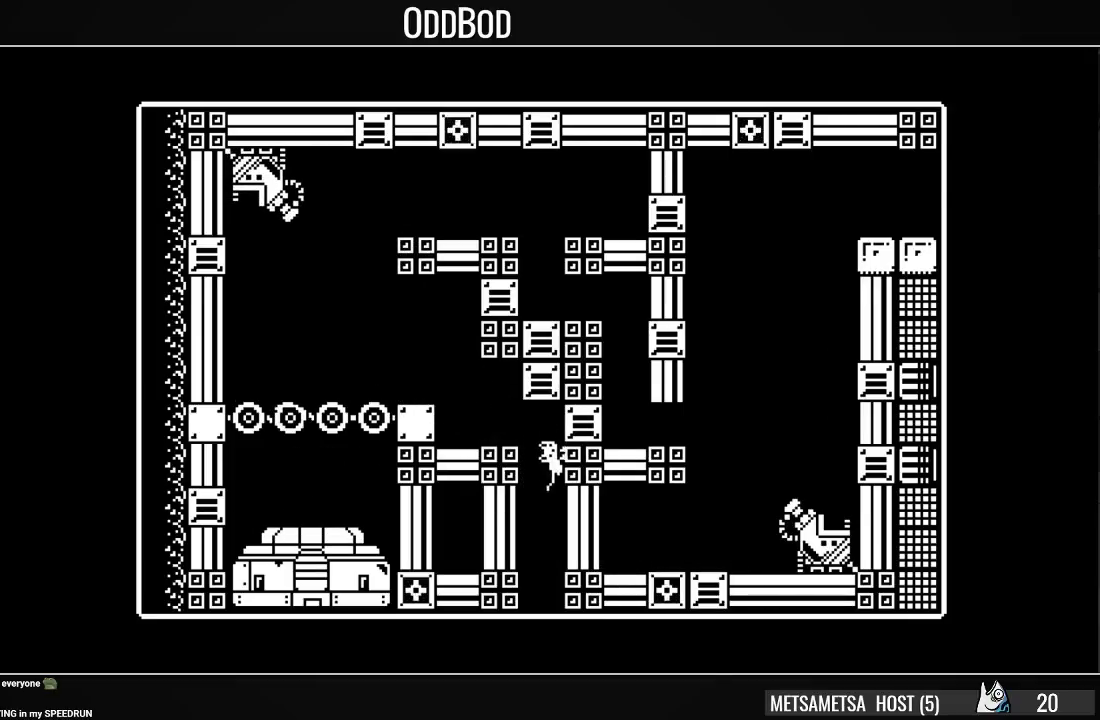
Gameplay with a controller (PlayStation layout); each line is a JSON object with the inputs held at the frame after it. "events" lists button and stick changes between this image and that frame as [ms after this image, input, new state], when the widget could be followed in between. Not read: left_stick.
{"buttons": [], "right_stick": "center", "events": []}
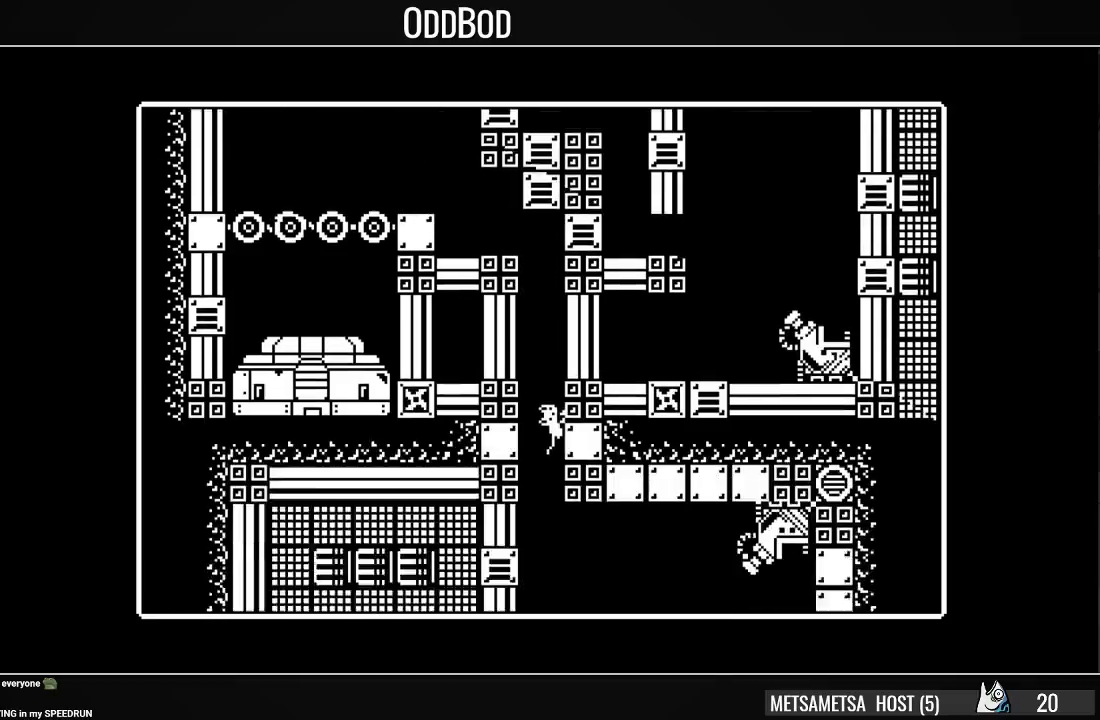
{"buttons": [], "right_stick": "center", "events": []}
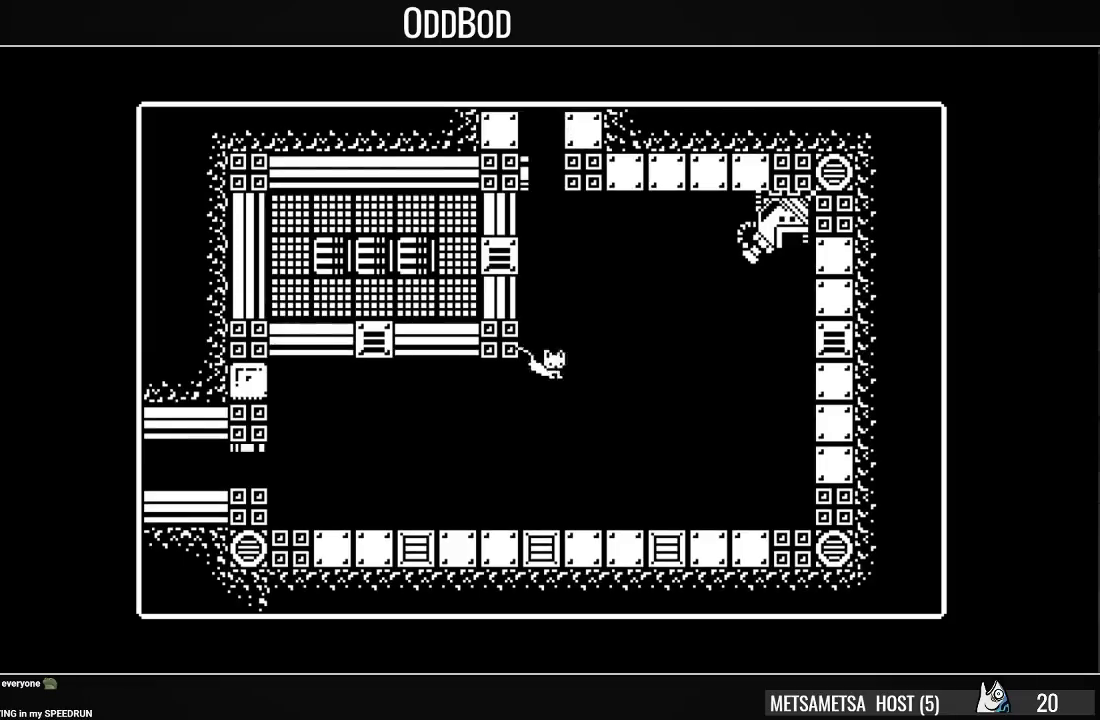
{"buttons": [], "right_stick": "center", "events": [[200, "DPAD_RIGHT", "down"], [300, "DPAD_RIGHT", "up"]]}
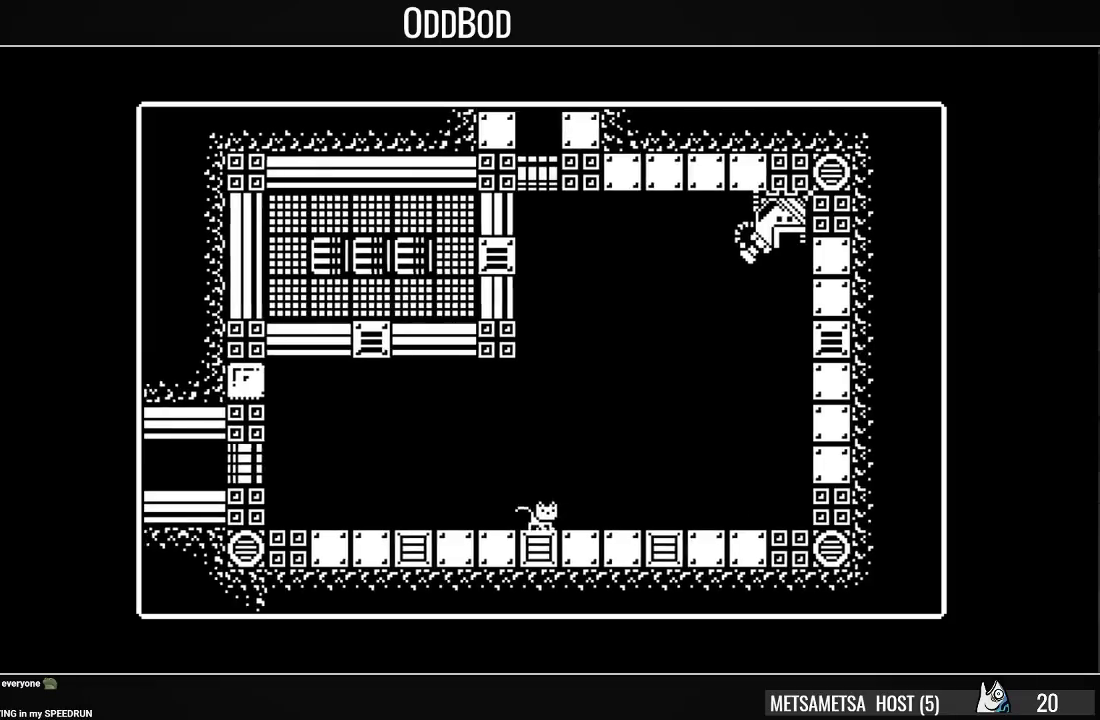
{"buttons": [], "right_stick": "center", "events": []}
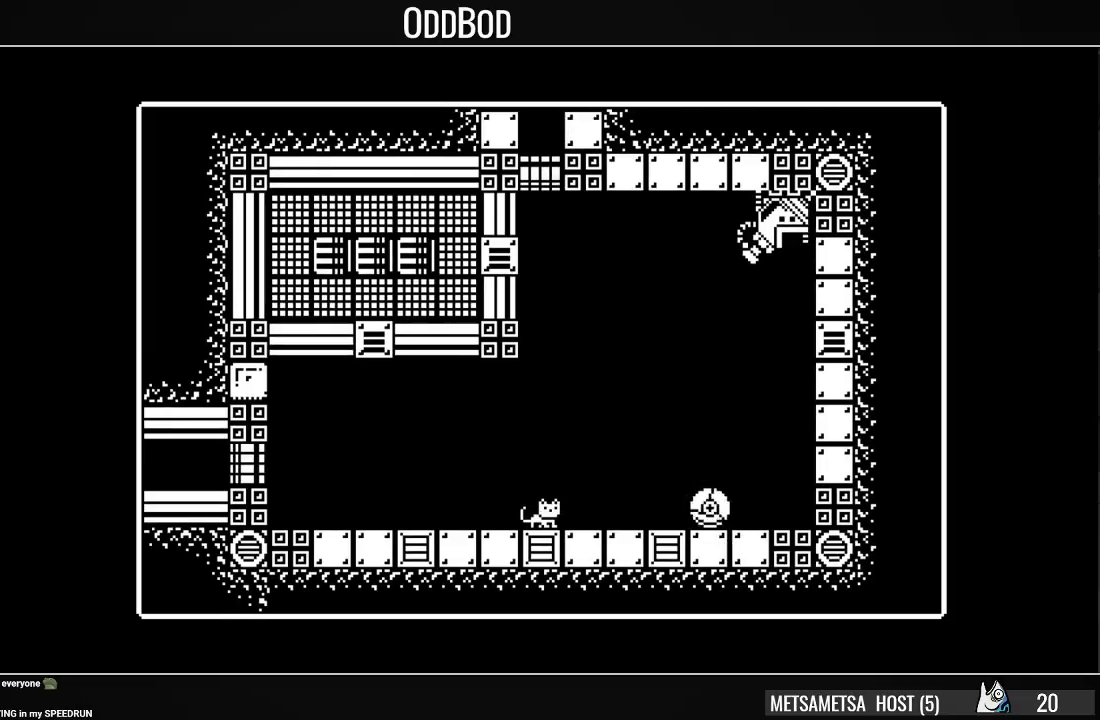
{"buttons": [], "right_stick": "center", "events": [[100, "DPAD_RIGHT", "down"], [267, "DPAD_RIGHT", "up"]]}
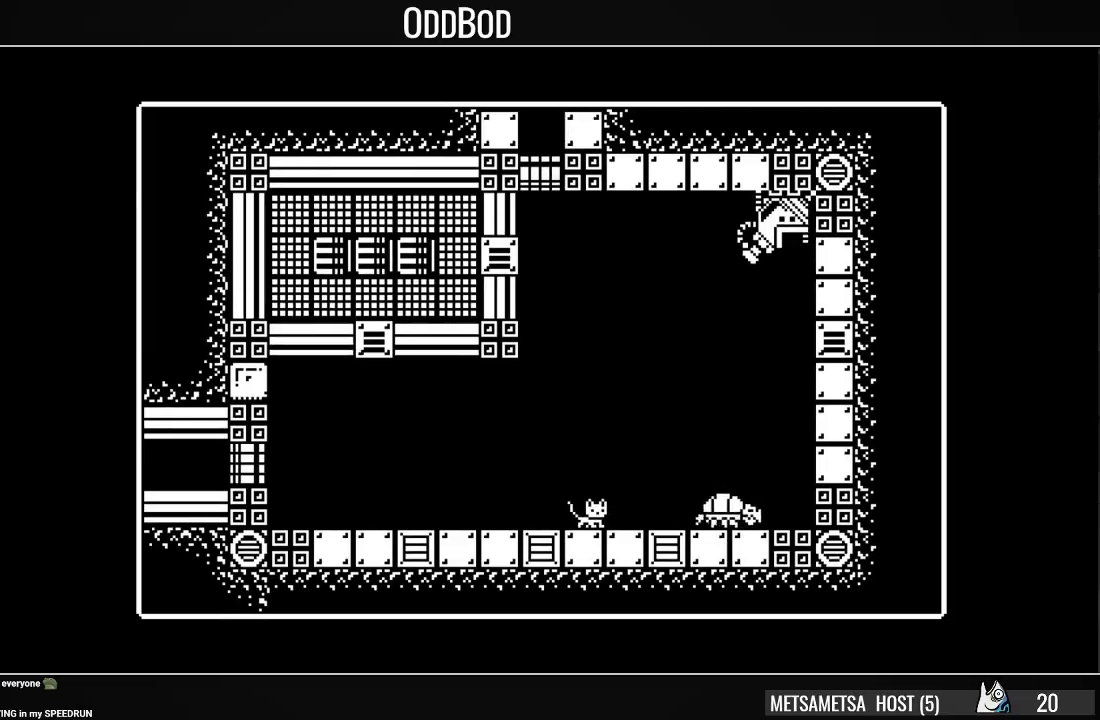
{"buttons": [], "right_stick": "center", "events": []}
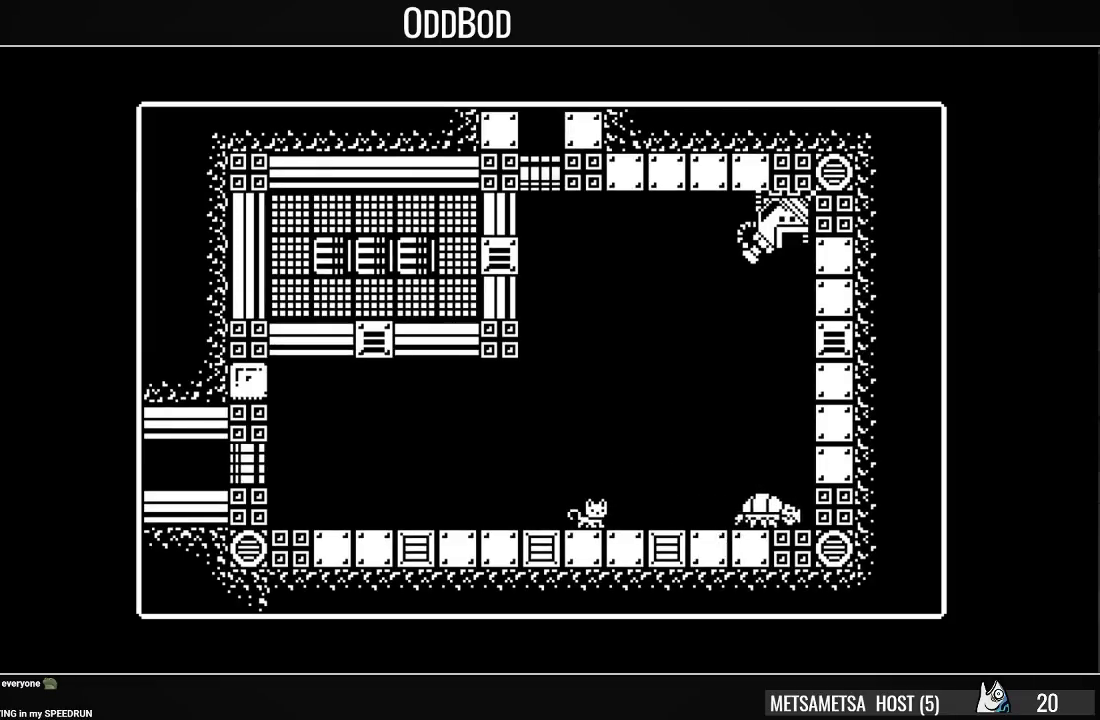
{"buttons": [], "right_stick": "center", "events": [[33, "DPAD_RIGHT", "down"], [133, "DPAD_RIGHT", "up"]]}
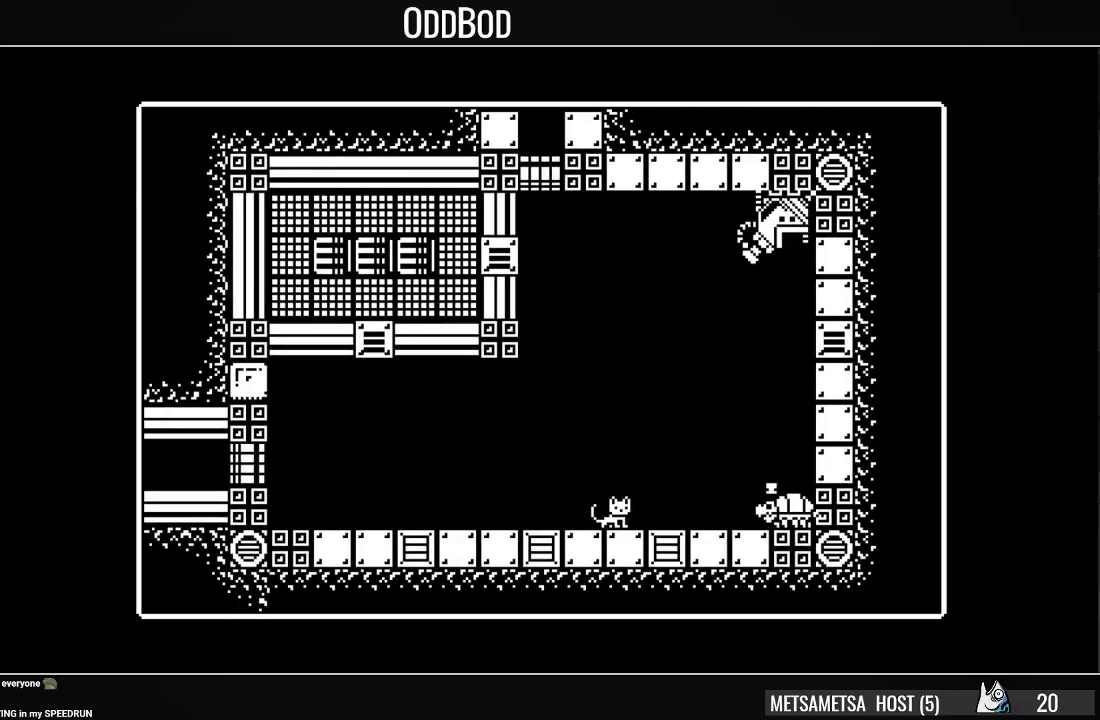
{"buttons": ["CROSS", "DPAD_RIGHT"], "right_stick": "center", "events": [[100, "DPAD_RIGHT", "down"], [233, "CROSS", "down"]]}
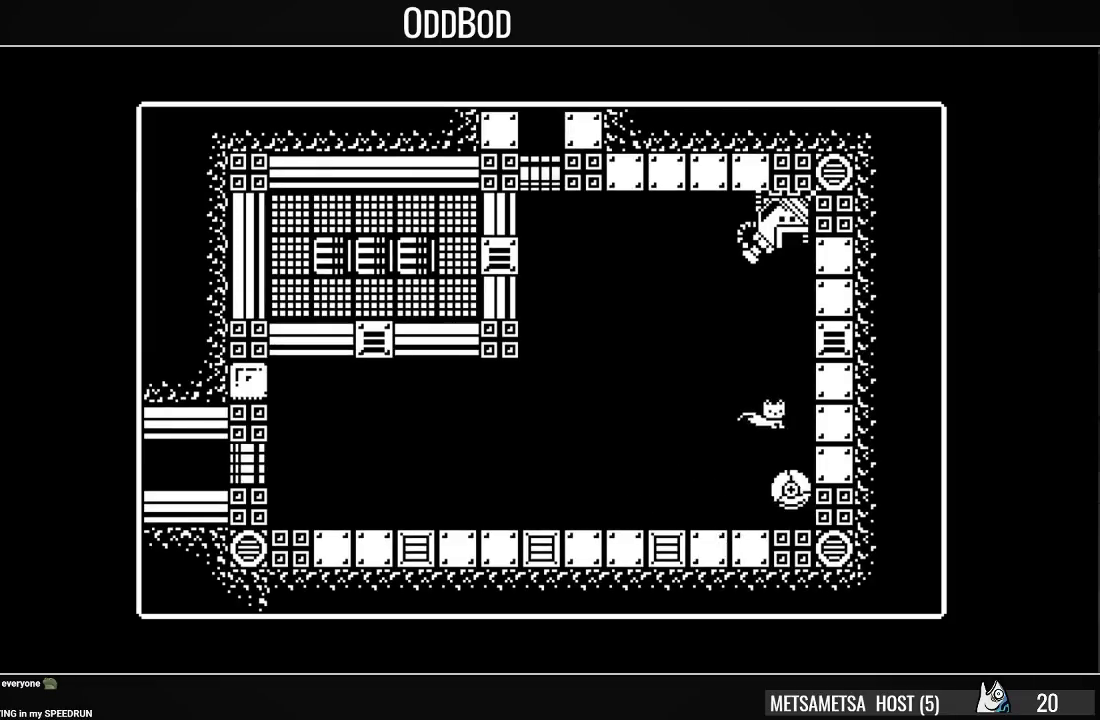
{"buttons": ["CROSS"], "right_stick": "center", "events": [[33, "CROSS", "up"], [100, "CROSS", "down"], [200, "CROSS", "up"], [267, "CROSS", "down"], [333, "CROSS", "up"], [333, "DPAD_RIGHT", "up"], [400, "CROSS", "down"], [467, "CROSS", "up"], [500, "CROSS", "down"]]}
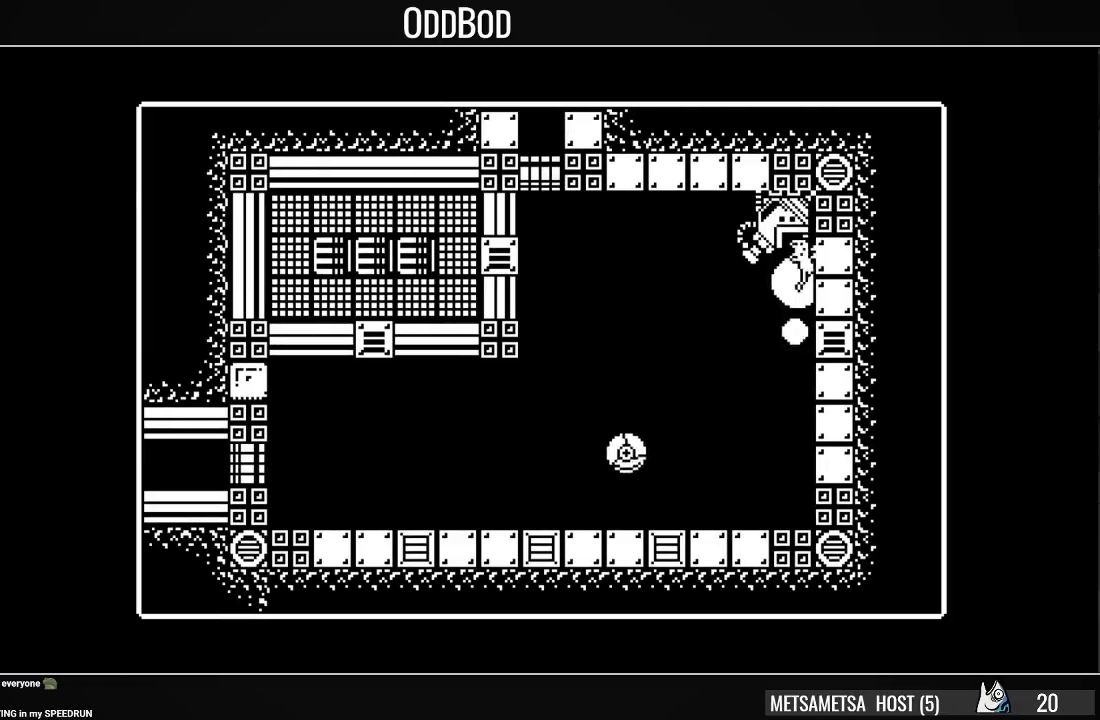
{"buttons": ["SQUARE"], "right_stick": "center", "events": [[133, "CROSS", "up"], [233, "SQUARE", "down"]]}
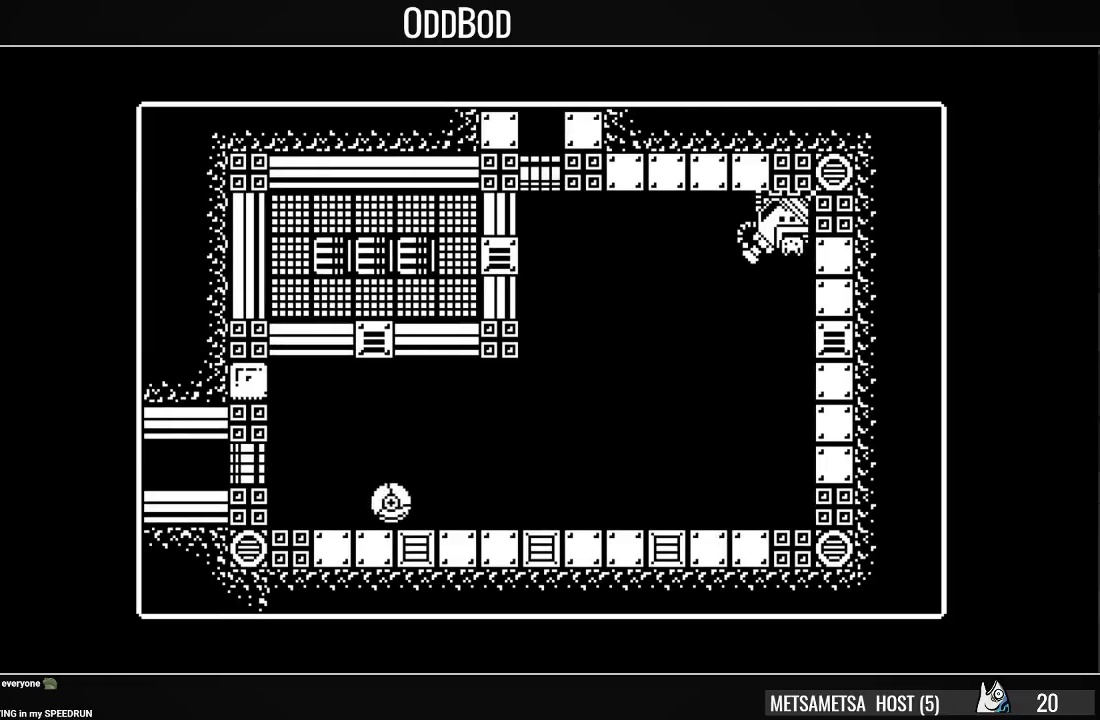
{"buttons": ["SQUARE"], "right_stick": "center", "events": []}
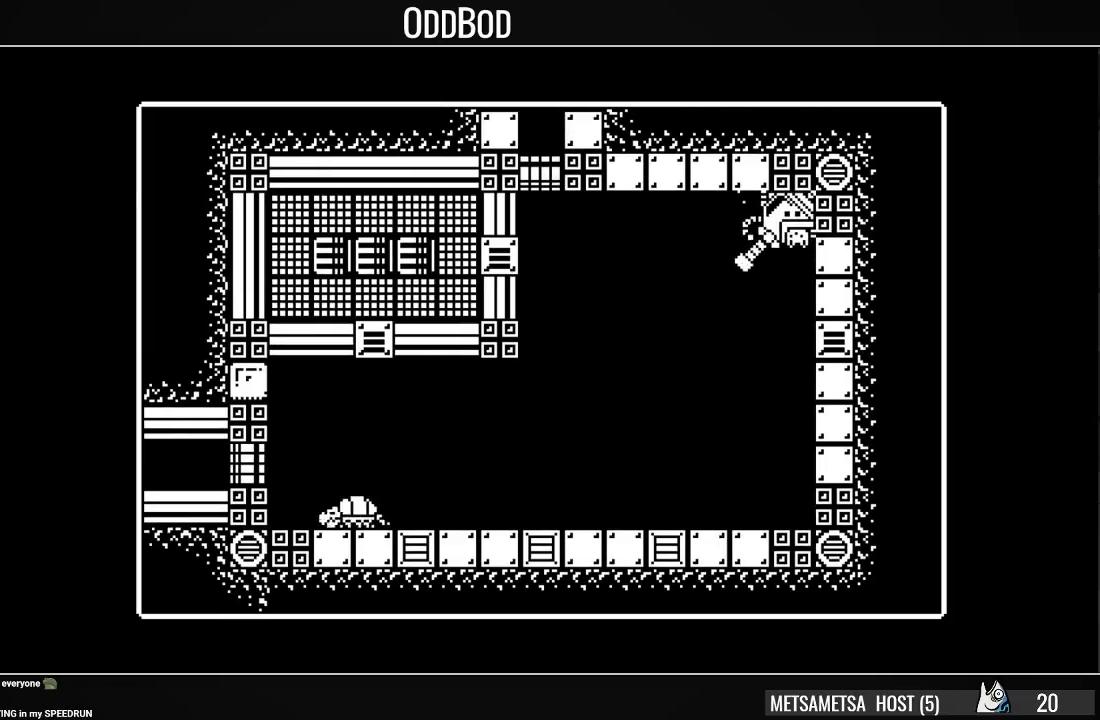
{"buttons": ["SQUARE"], "right_stick": "center", "events": []}
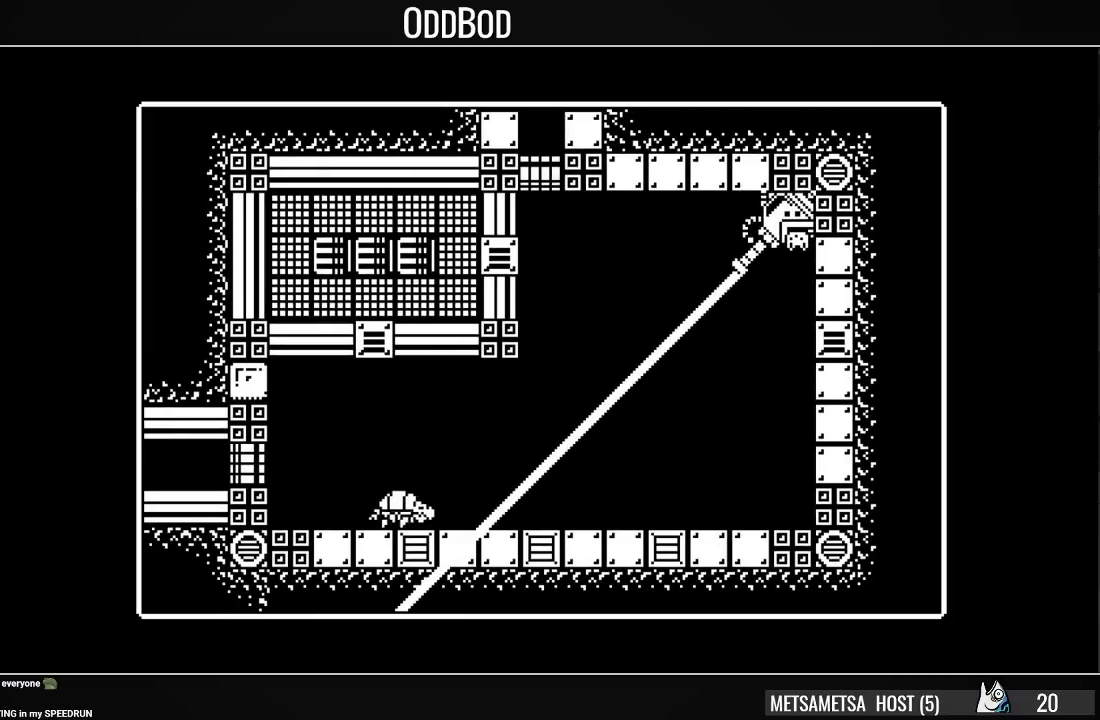
{"buttons": ["SQUARE"], "right_stick": "center", "events": [[333, "SQUARE", "up"], [433, "SQUARE", "down"]]}
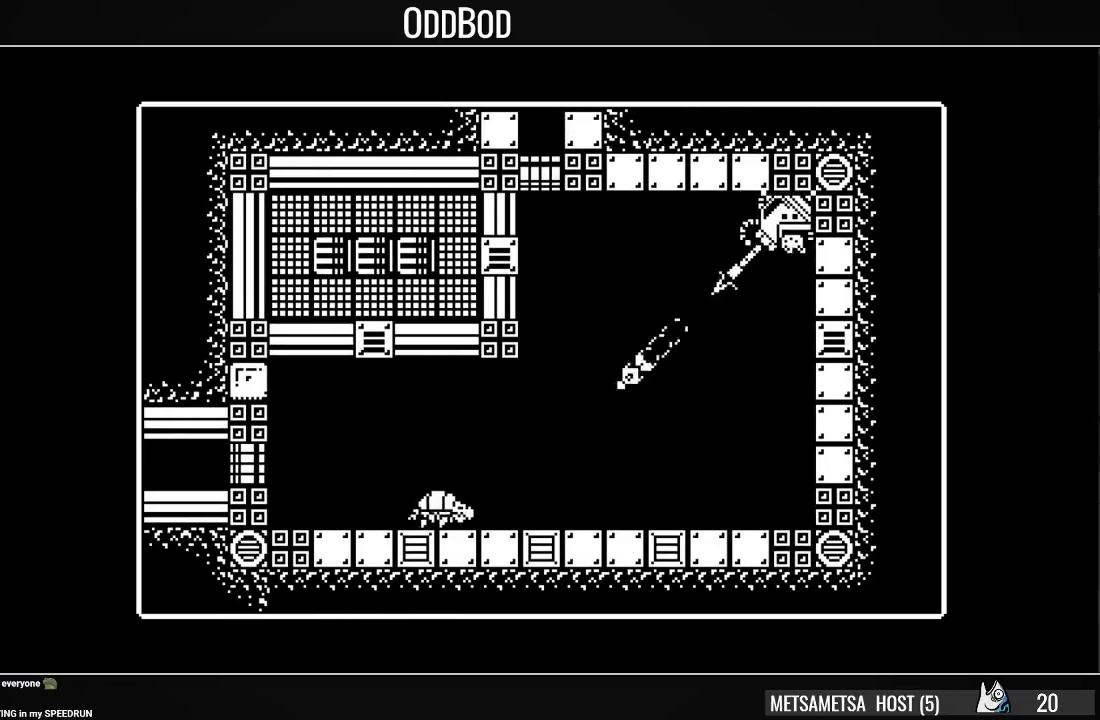
{"buttons": ["SQUARE"], "right_stick": "center", "events": []}
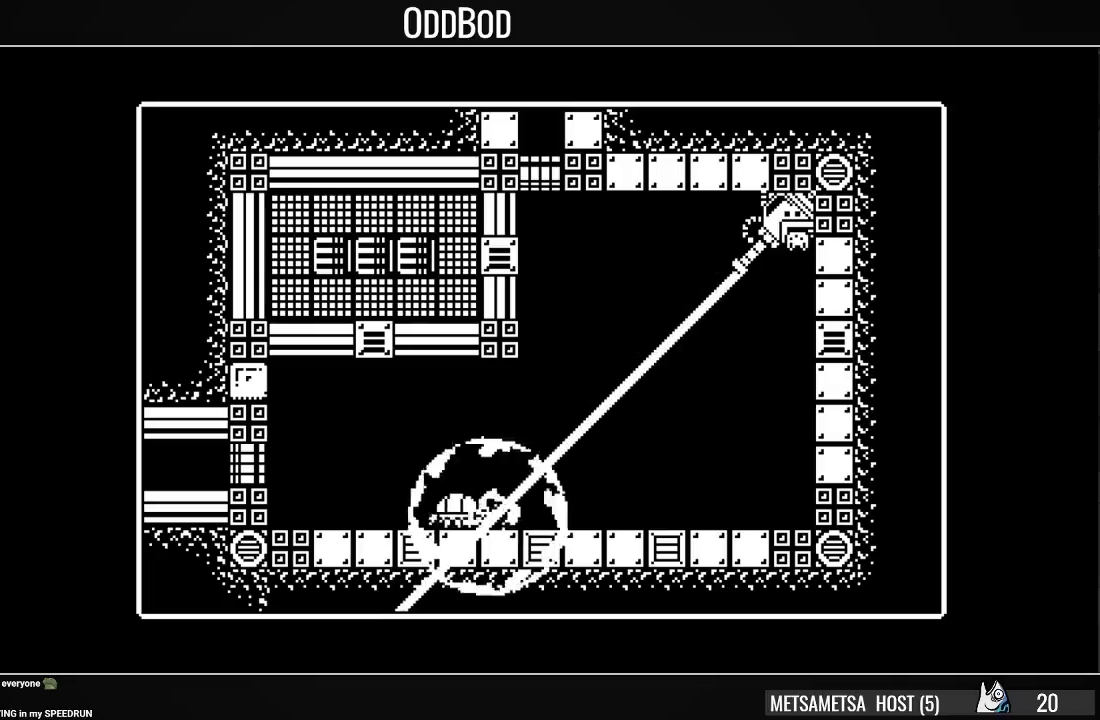
{"buttons": [], "right_stick": "center", "events": [[67, "SQUARE", "up"], [233, "TRIANGLE", "down"], [333, "TRIANGLE", "up"], [367, "TRIANGLE", "down"], [467, "TRIANGLE", "up"]]}
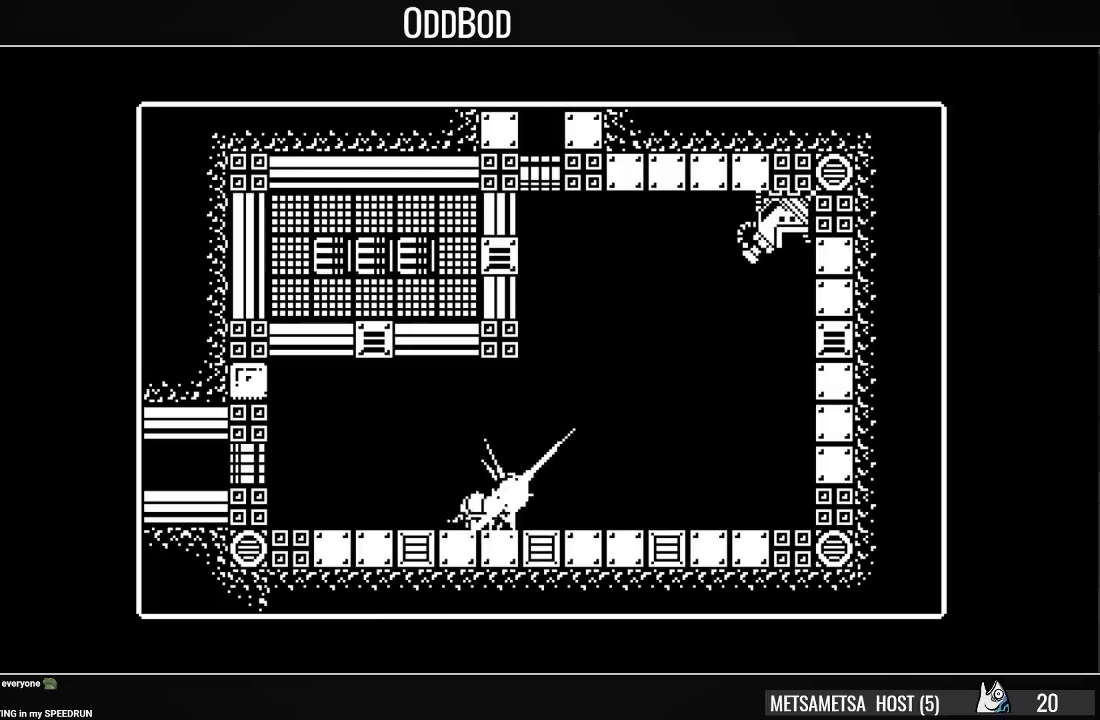
{"buttons": ["DPAD_LEFT"], "right_stick": "center", "events": [[33, "TRIANGLE", "down"], [67, "TRIANGLE", "up"], [133, "TRIANGLE", "down"], [200, "DPAD_LEFT", "down"], [233, "TRIANGLE", "up"]]}
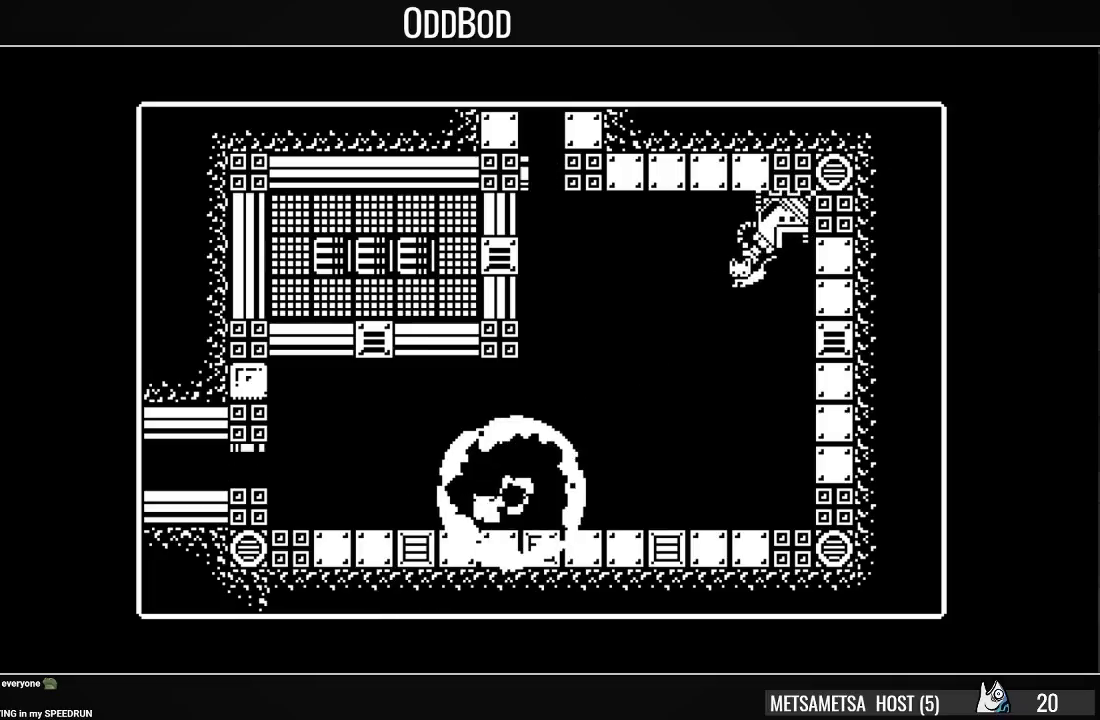
{"buttons": ["DPAD_LEFT"], "right_stick": "center", "events": []}
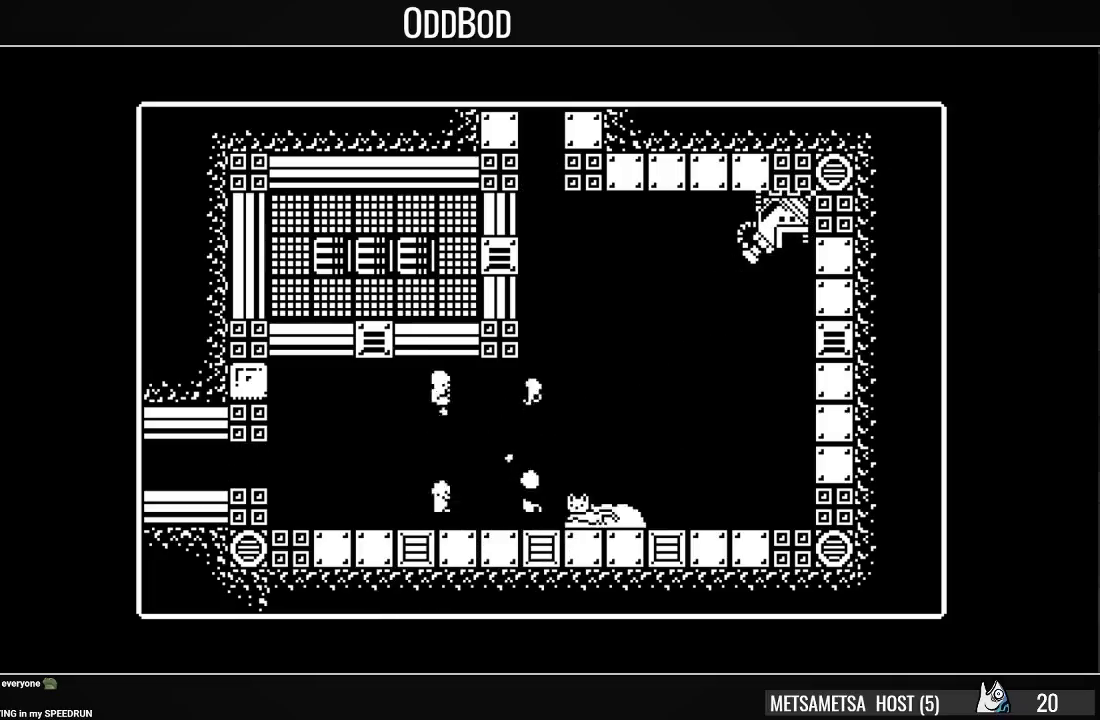
{"buttons": ["CROSS", "DPAD_LEFT"], "right_stick": "center", "events": [[500, "CROSS", "down"]]}
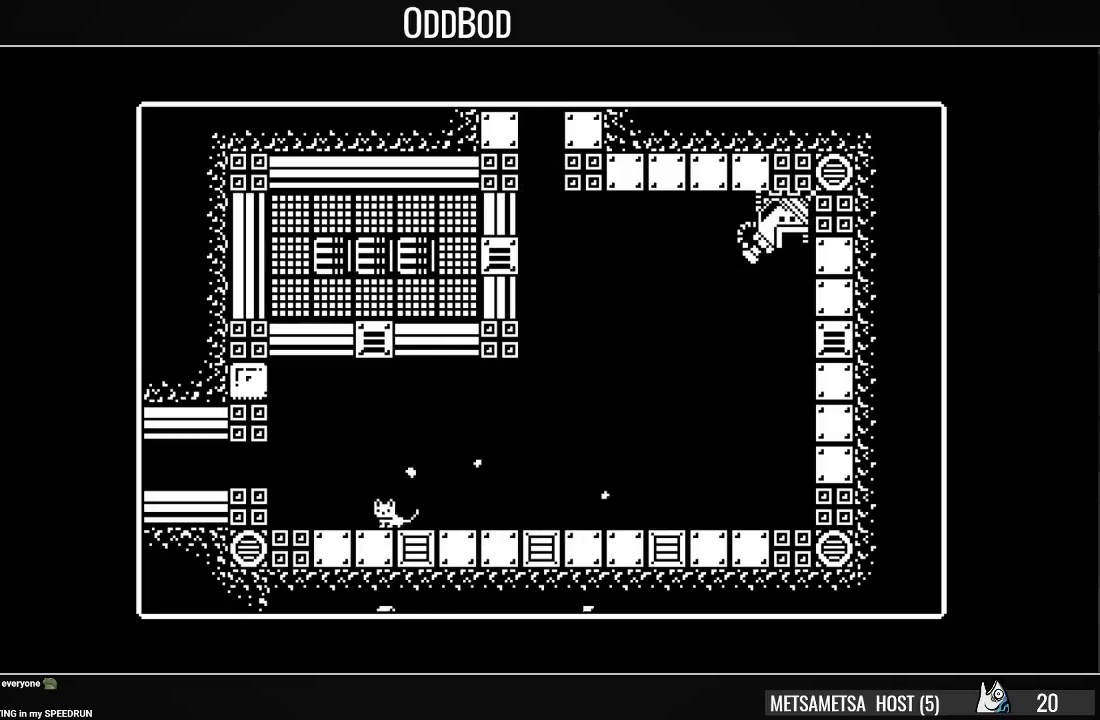
{"buttons": ["DPAD_LEFT"], "right_stick": "center", "events": [[100, "CROSS", "up"]]}
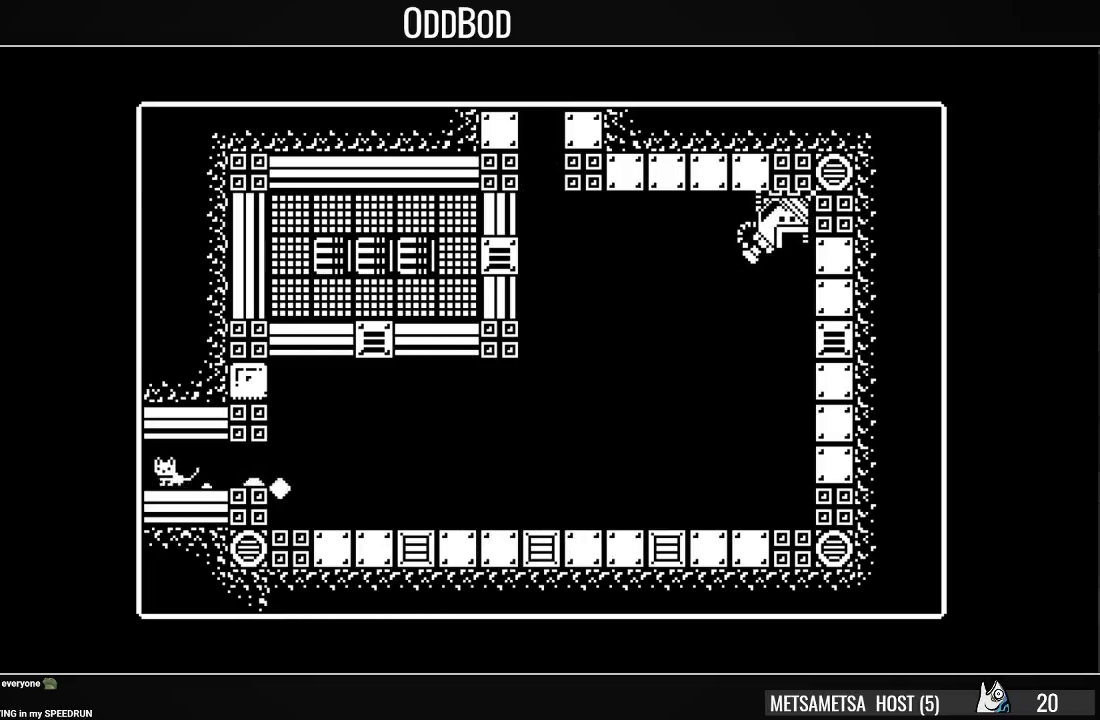
{"buttons": ["DPAD_LEFT"], "right_stick": "center", "events": []}
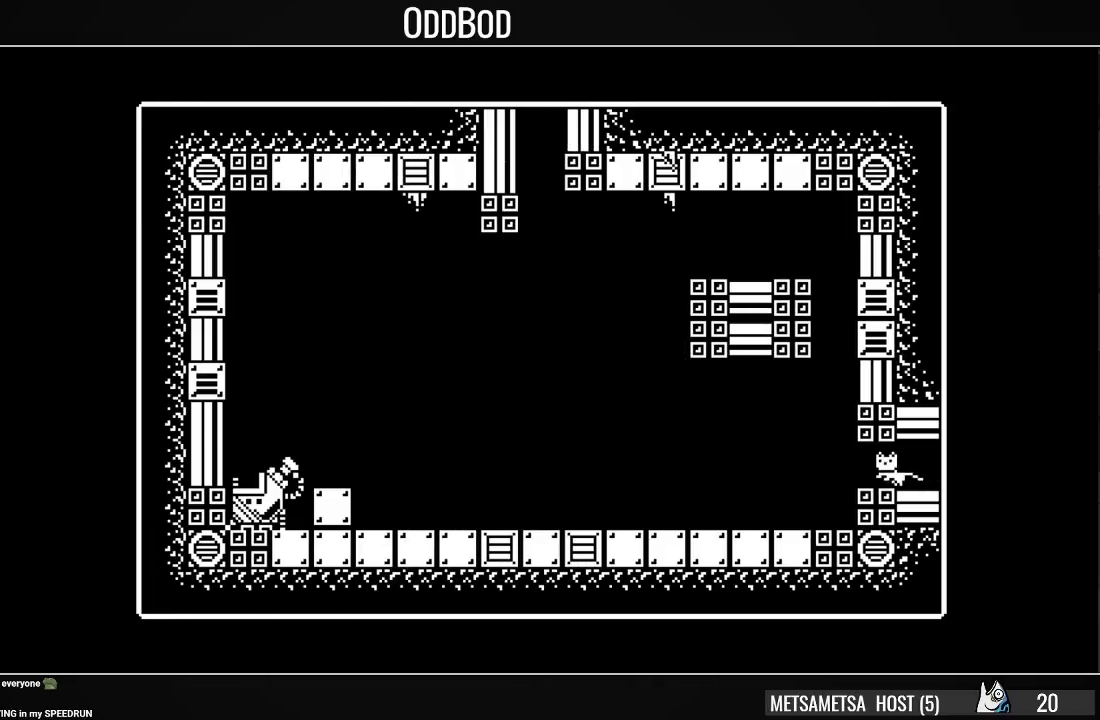
{"buttons": ["DPAD_LEFT"], "right_stick": "center", "events": []}
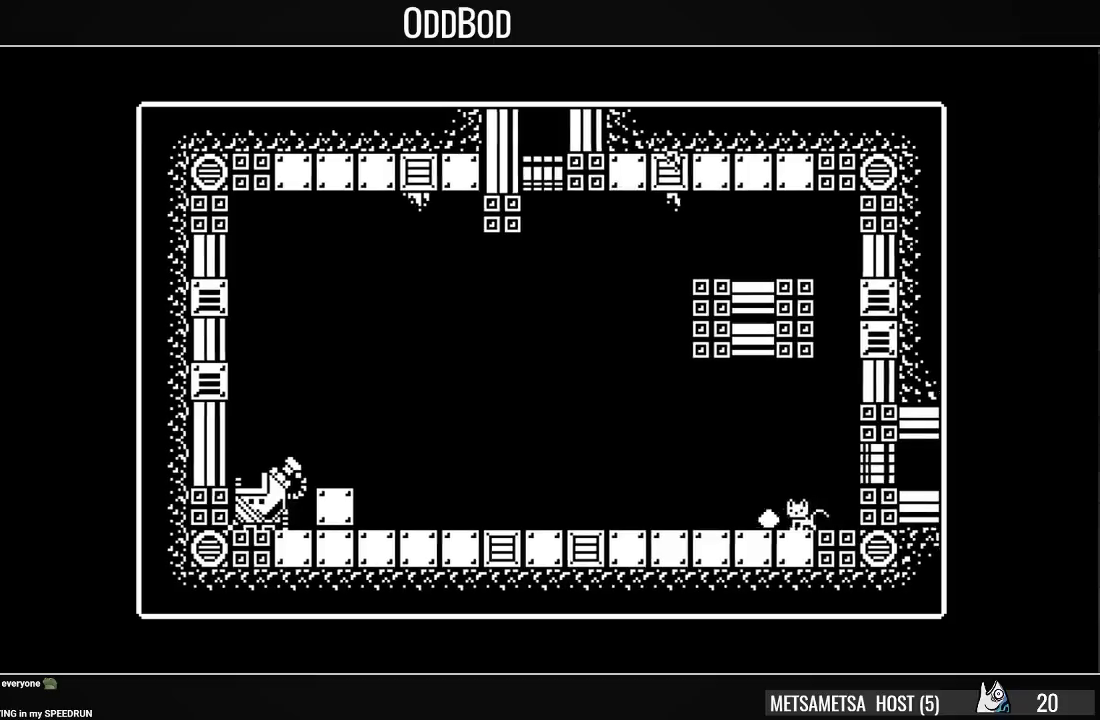
{"buttons": ["DPAD_LEFT"], "right_stick": "center", "events": []}
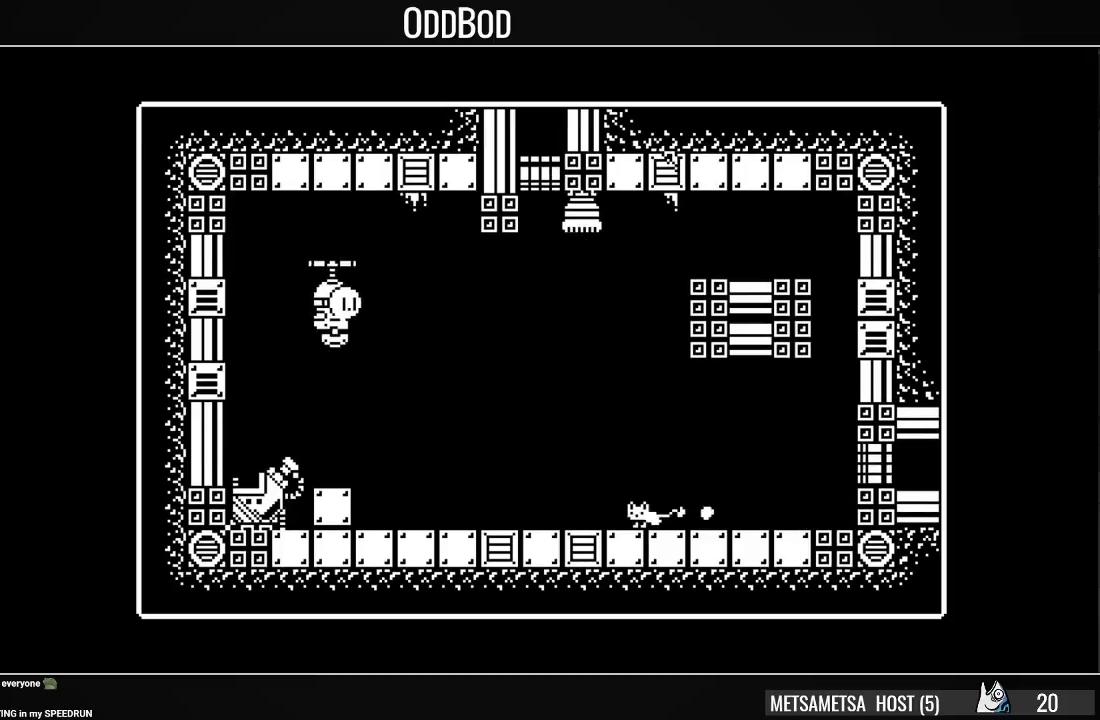
{"buttons": ["DPAD_LEFT"], "right_stick": "center", "events": []}
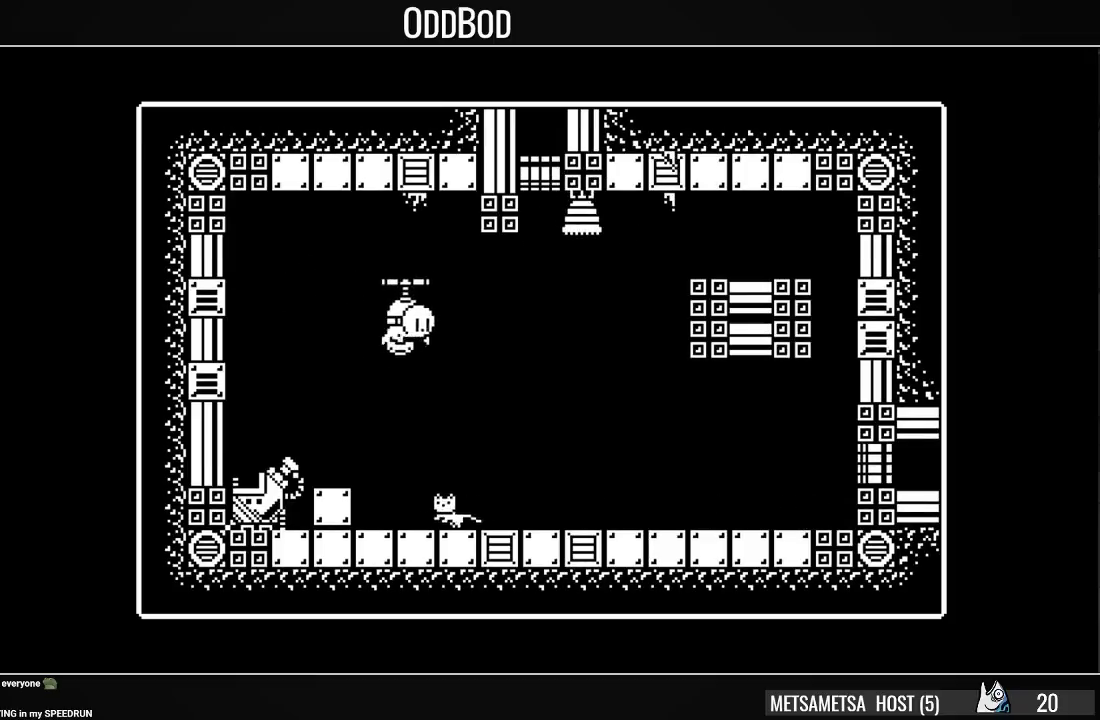
{"buttons": ["SQUARE"], "right_stick": "center", "events": [[33, "CROSS", "down"], [133, "CROSS", "up"], [433, "DPAD_LEFT", "up"], [433, "SQUARE", "down"]]}
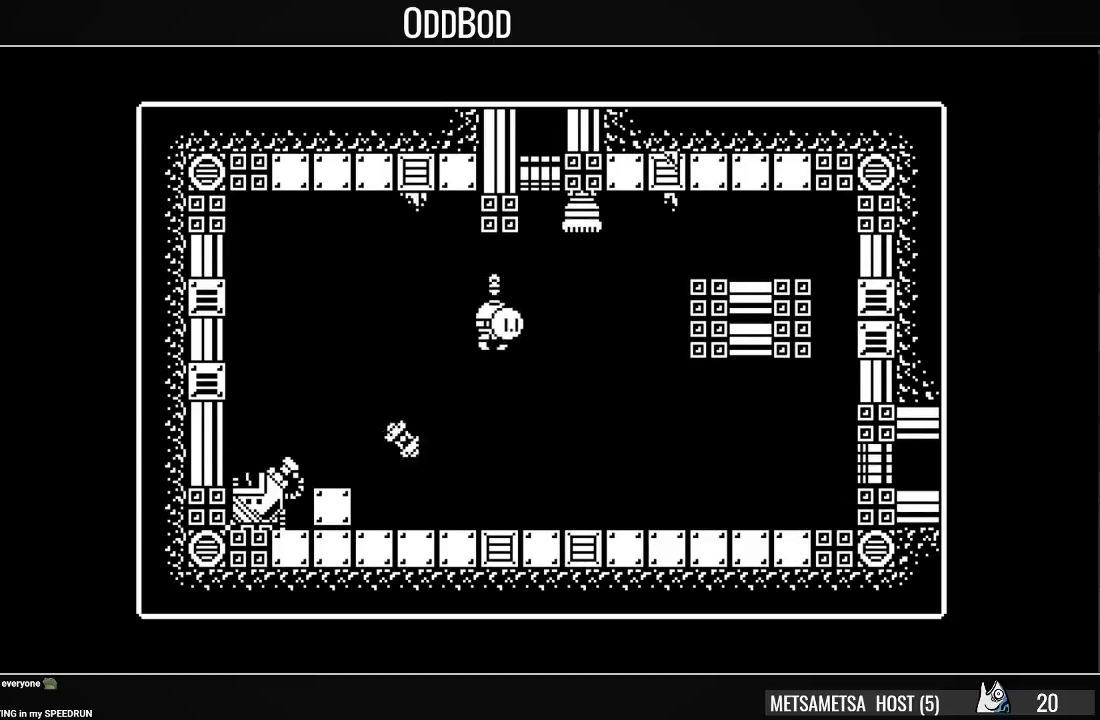
{"buttons": ["SQUARE"], "right_stick": "center", "events": []}
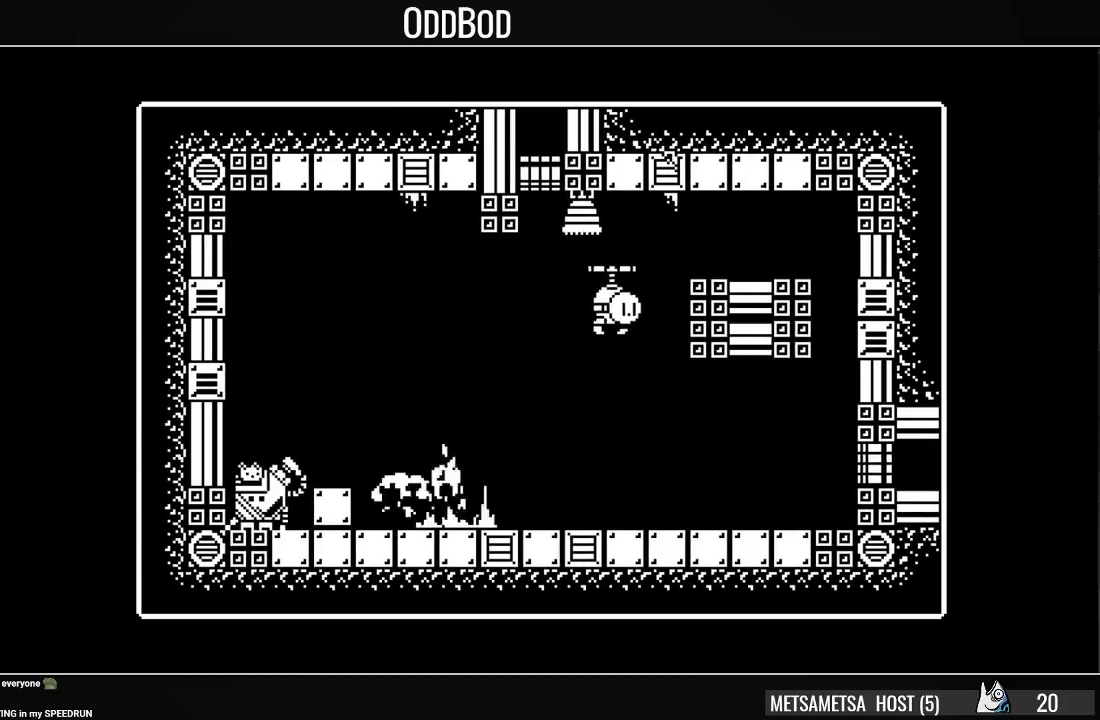
{"buttons": ["SQUARE"], "right_stick": "center", "events": []}
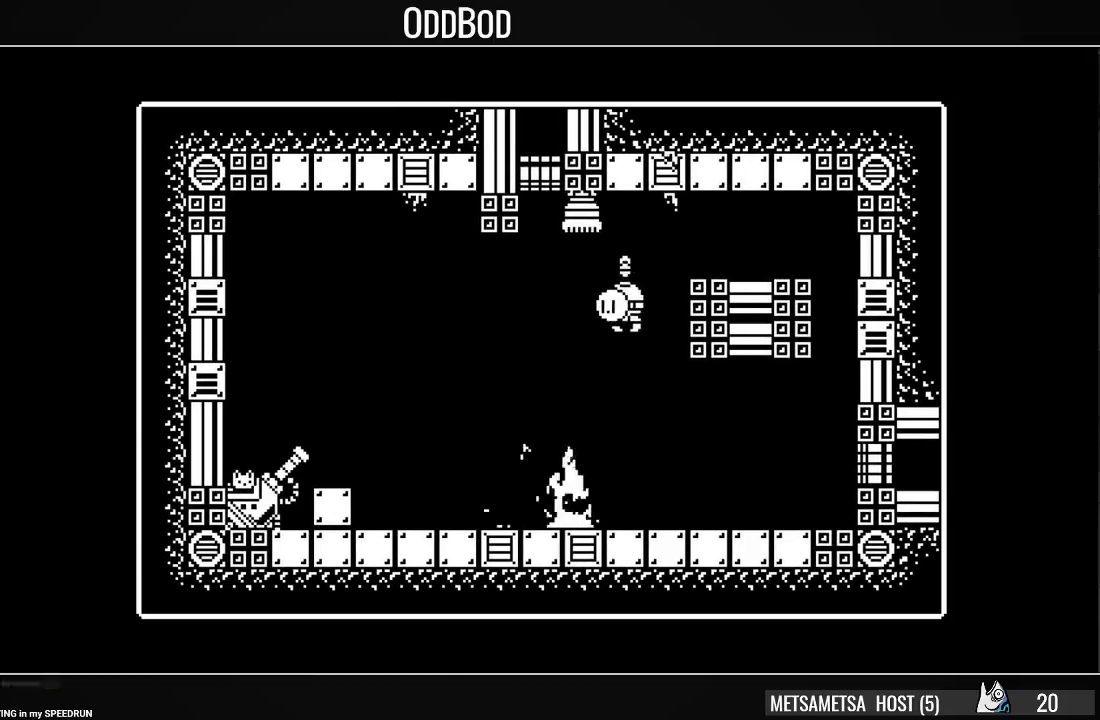
{"buttons": [], "right_stick": "center", "events": [[400, "SQUARE", "up"]]}
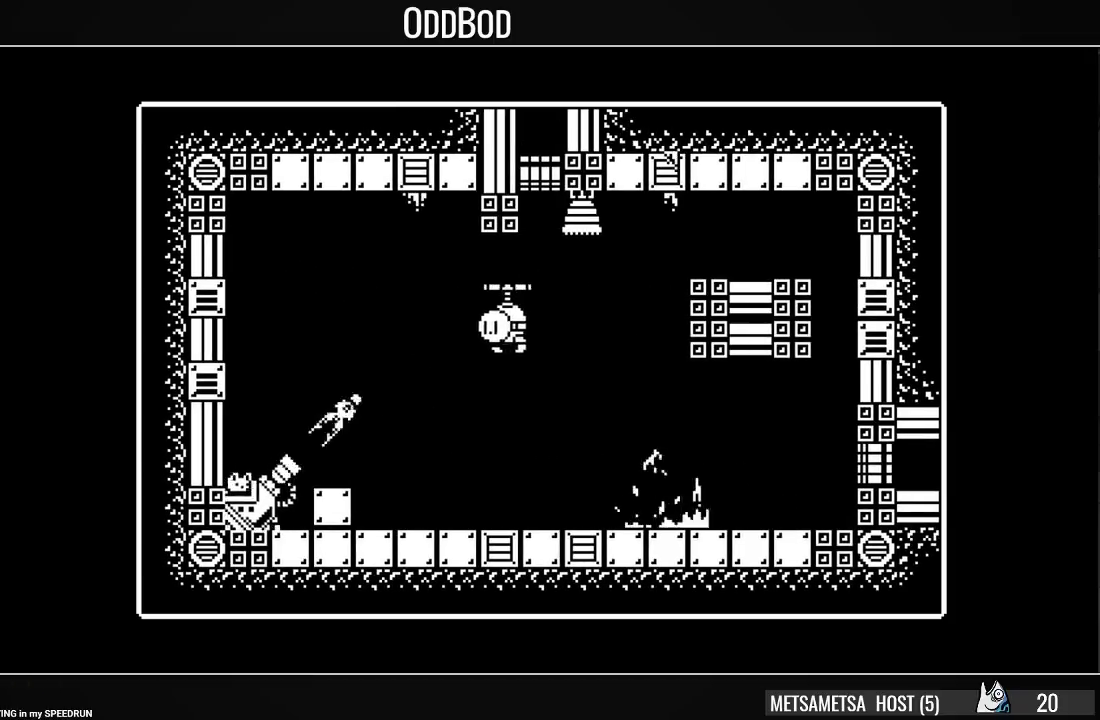
{"buttons": ["SQUARE"], "right_stick": "center", "events": [[67, "SQUARE", "down"]]}
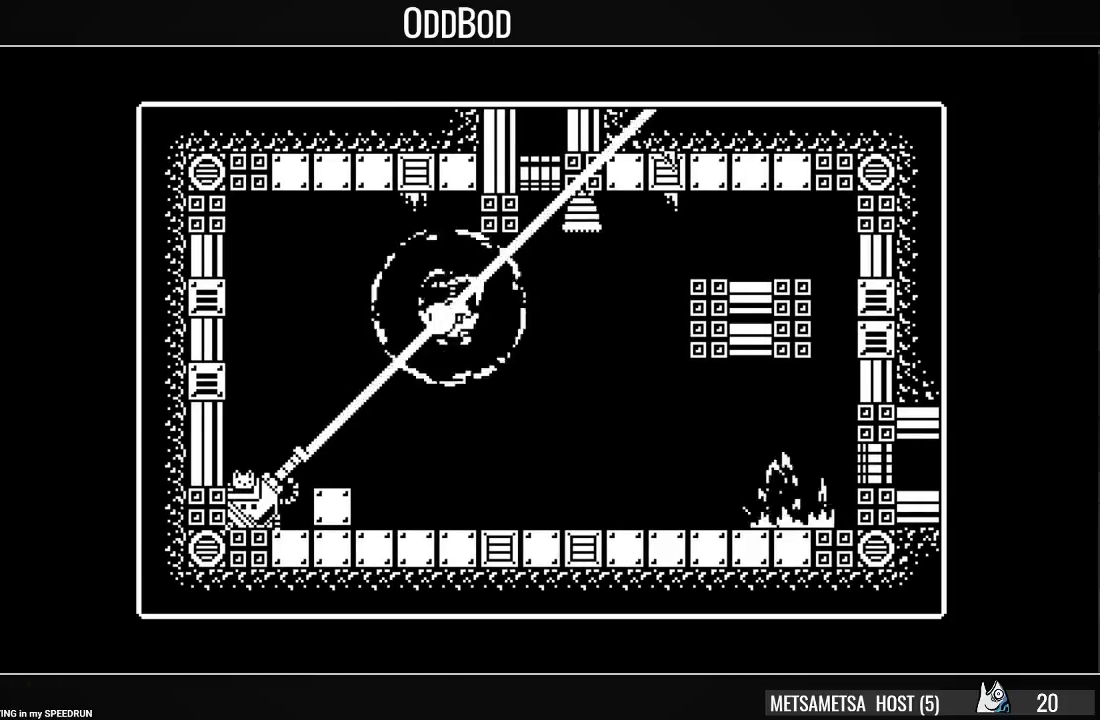
{"buttons": ["SQUARE"], "right_stick": "center", "events": [[33, "SQUARE", "up"], [100, "SQUARE", "down"]]}